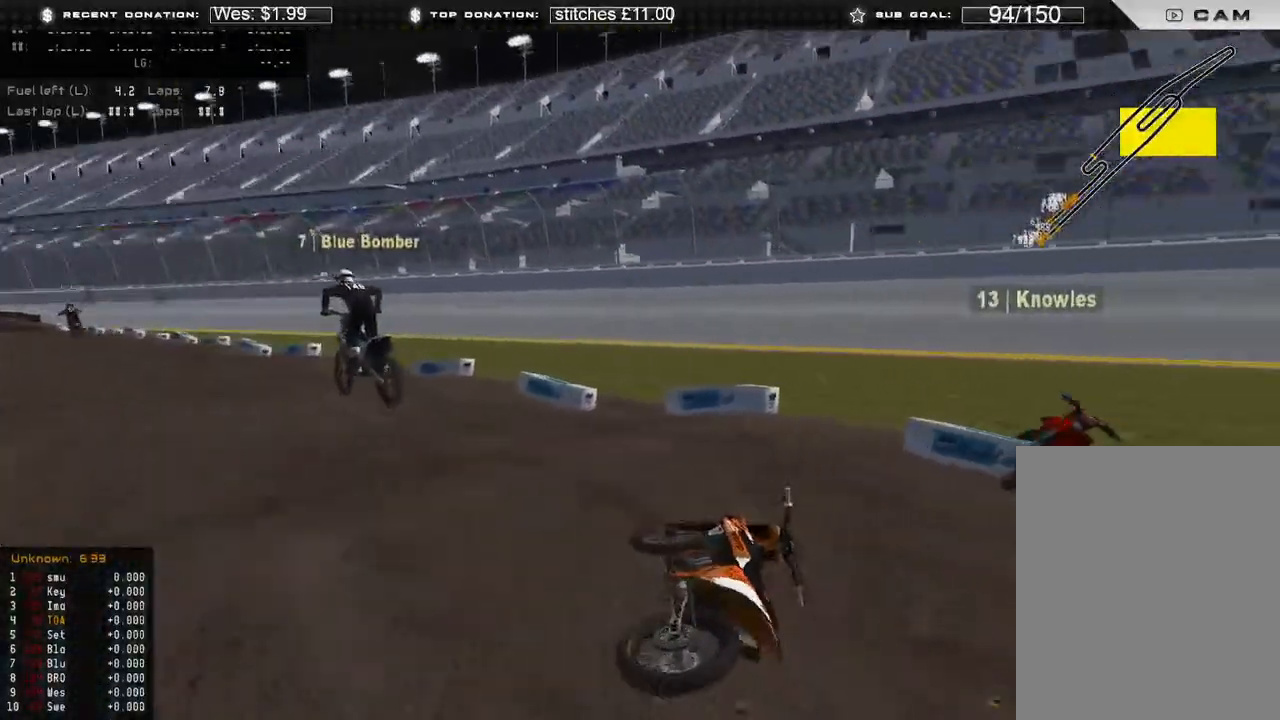
Gameplay with a controller (Xbox layout); each line is a JSON object with the inputs held at the frame after it (dt_ms = milliseconds from this image to that frame). "events" lists button and stick changes between this image and that frame as [ms after this image, input, new state], when the widget could be followed in between.
{"dt_ms": 1000, "buttons": ["B", "DPAD_UP"], "left_stick": "down-left", "right_stick": "center"}
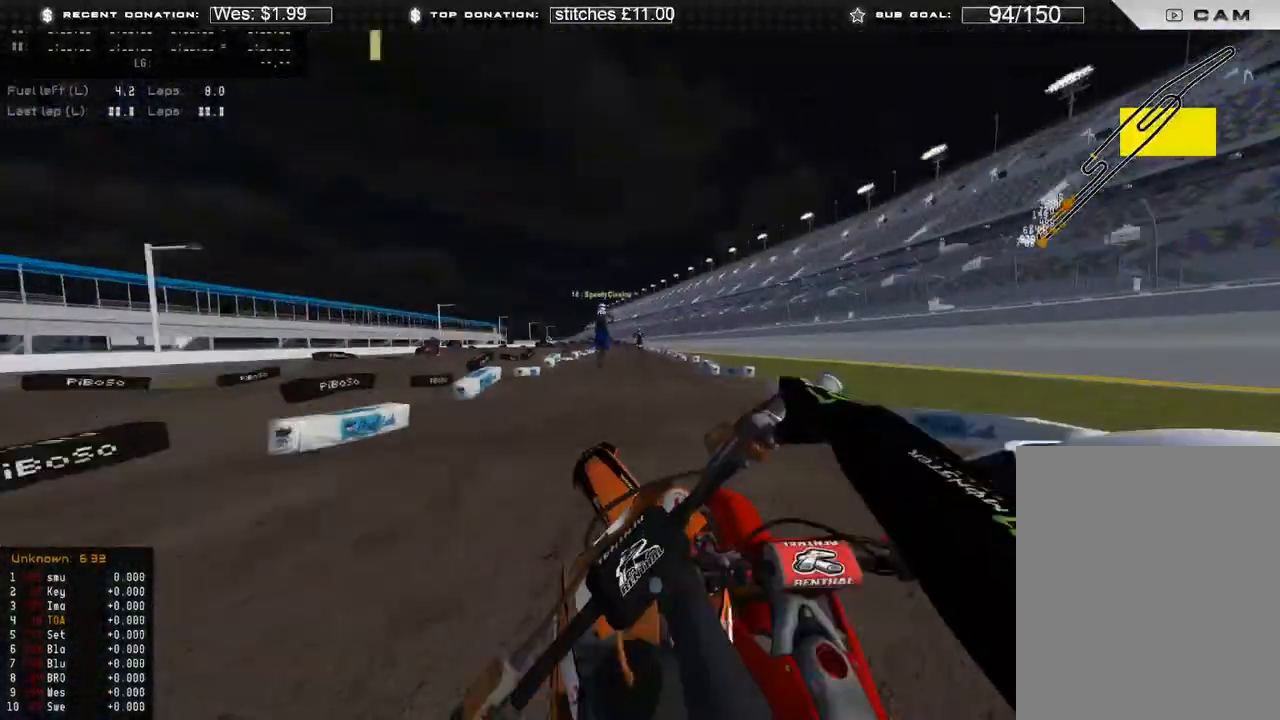
{"dt_ms": 500, "buttons": [], "left_stick": "center", "right_stick": "up-right", "events": [[17, "B", "up"], [133, "R2", "down"], [150, "right_stick", "up"], [183, "DPAD_UP", "up"], [200, "left_stick", "center"], [283, "R2", "up"], [350, "right_stick", "up-right"]]}
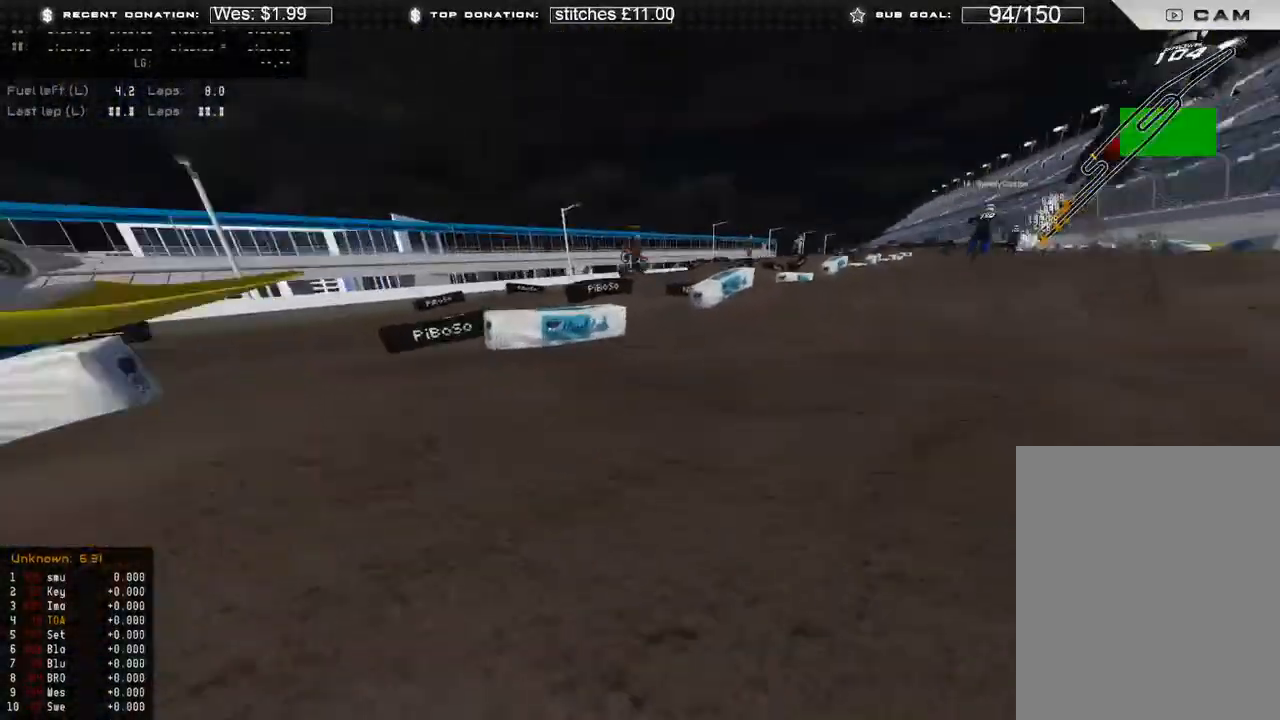
{"dt_ms": 500, "buttons": [], "left_stick": "center", "right_stick": "center", "events": [[50, "R2", "down"], [83, "right_stick", "center"], [133, "SELECT", "down"], [150, "R2", "up"], [283, "SELECT", "up"]]}
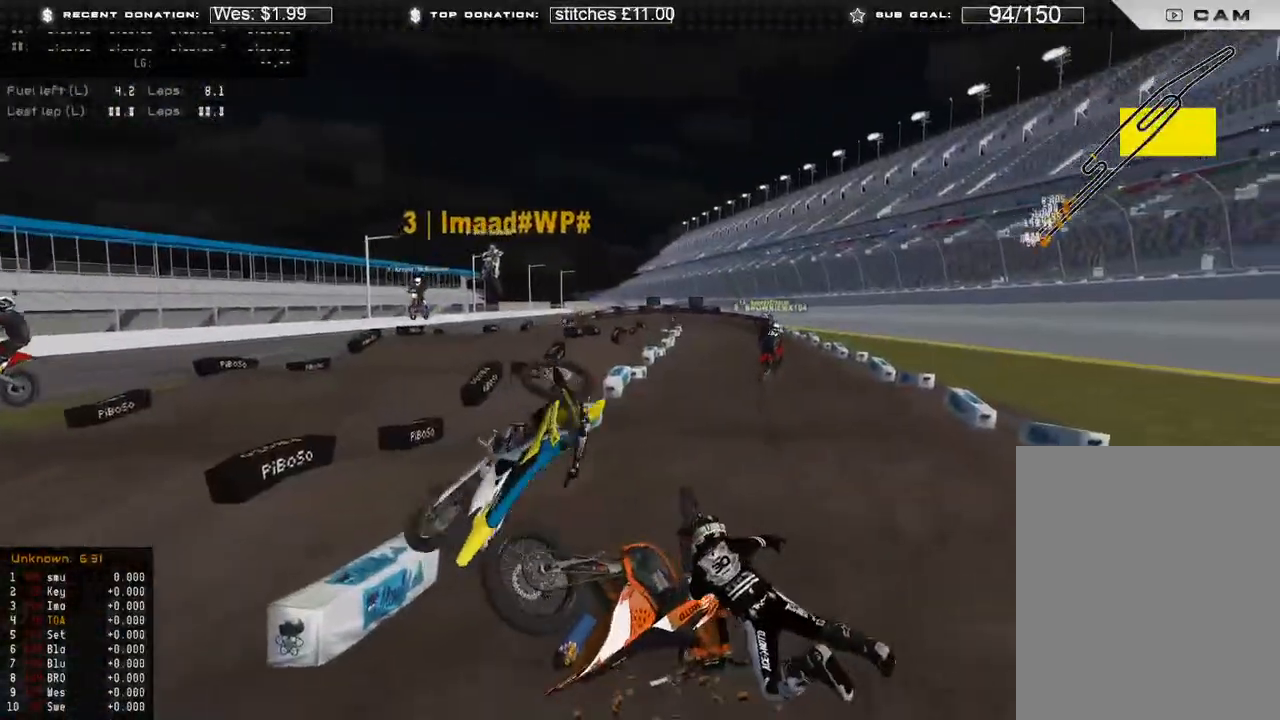
{"dt_ms": 500, "buttons": [], "left_stick": "center", "right_stick": "center"}
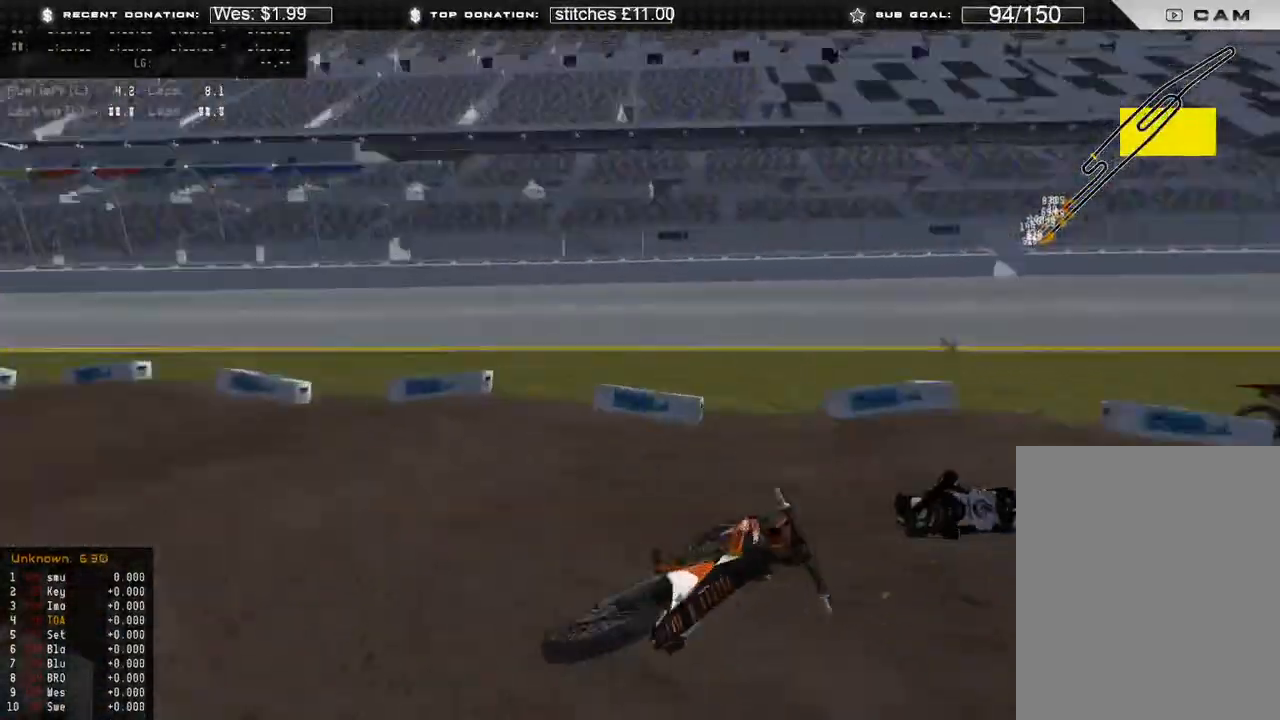
{"dt_ms": 1000, "buttons": ["R2"], "left_stick": "up-left", "right_stick": "right"}
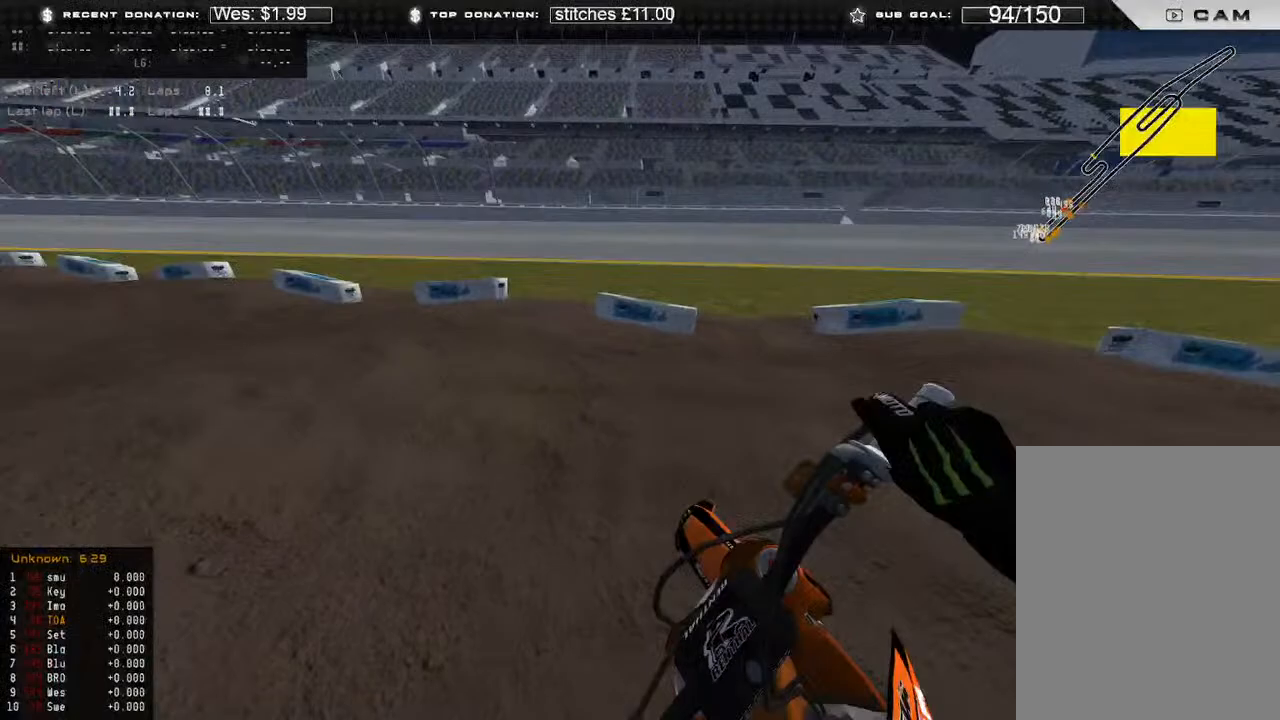
{"dt_ms": 500, "buttons": ["R2"], "left_stick": "center", "right_stick": "up-right", "events": [[250, "left_stick", "center"], [300, "right_stick", "up-right"], [383, "R2", "up"], [500, "R2", "down"]]}
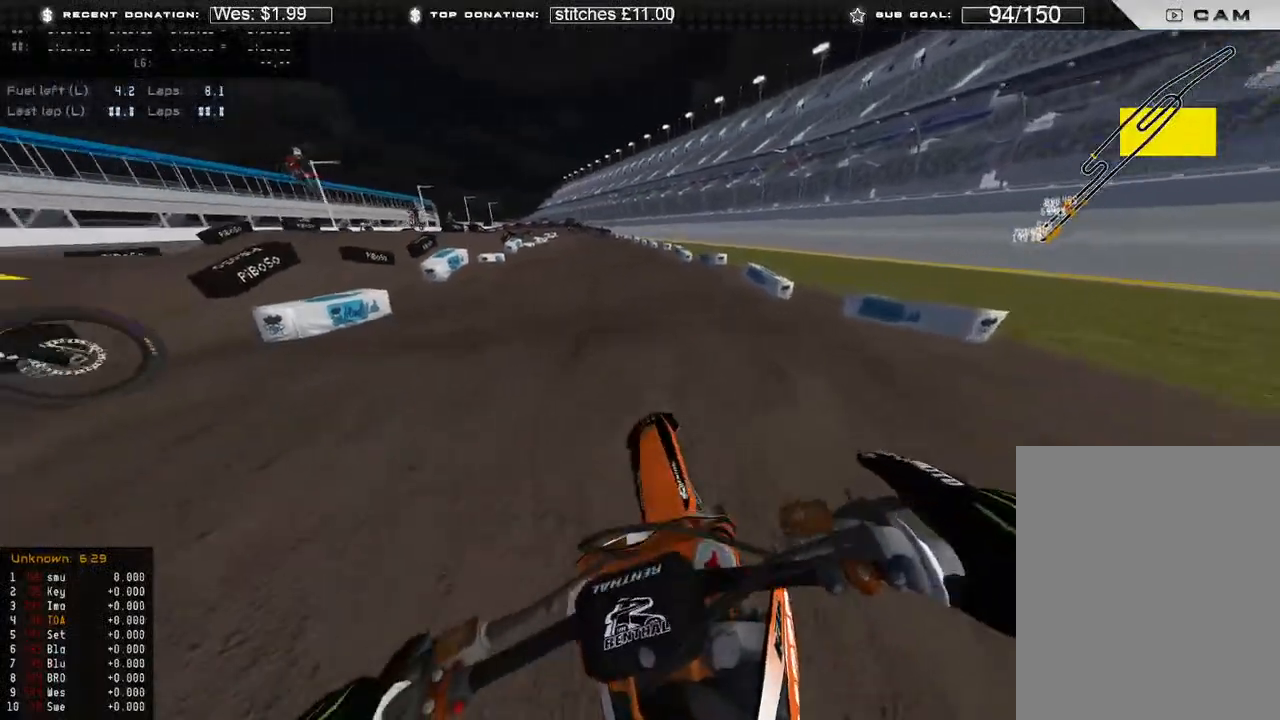
{"dt_ms": 500, "buttons": ["R2"], "left_stick": "center", "right_stick": "center", "events": [[300, "R2", "up"], [367, "right_stick", "center"], [400, "R2", "down"]]}
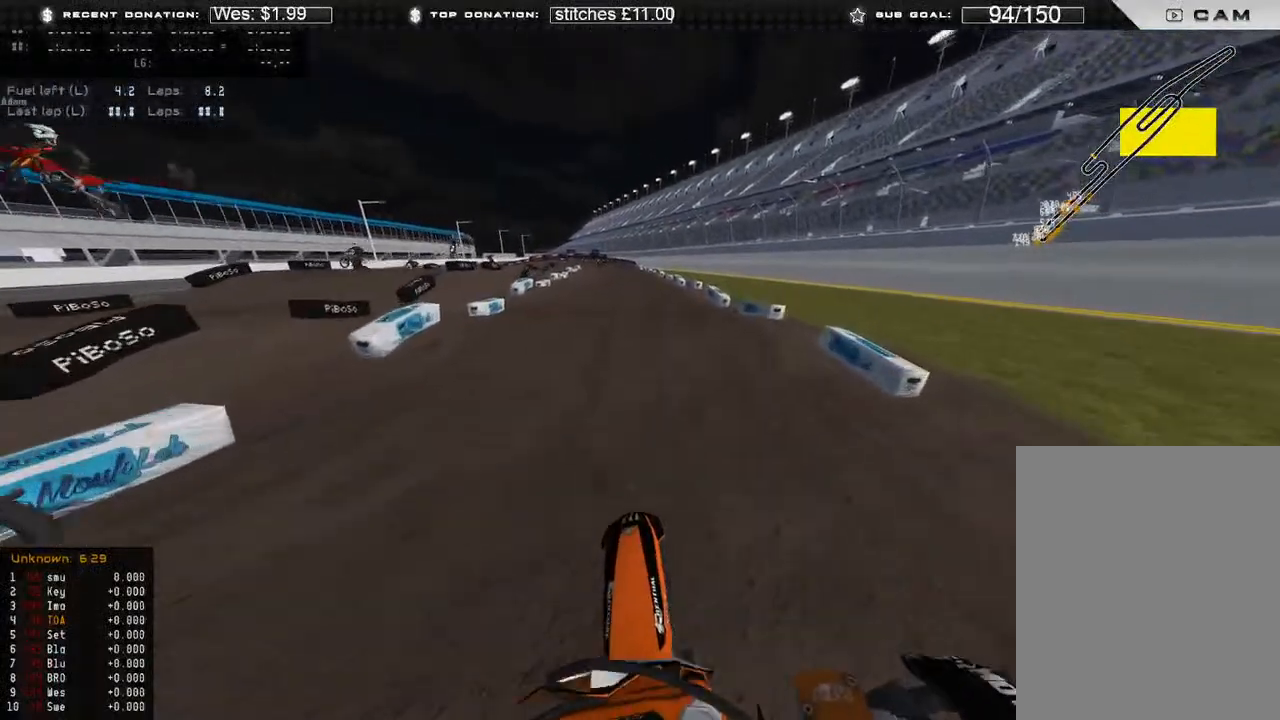
{"dt_ms": 500, "buttons": ["R2"], "left_stick": "center", "right_stick": "up", "events": [[83, "R3", "down"], [83, "right_stick", "up-right"], [183, "R3", "up"], [267, "right_stick", "center"], [467, "right_stick", "up"]]}
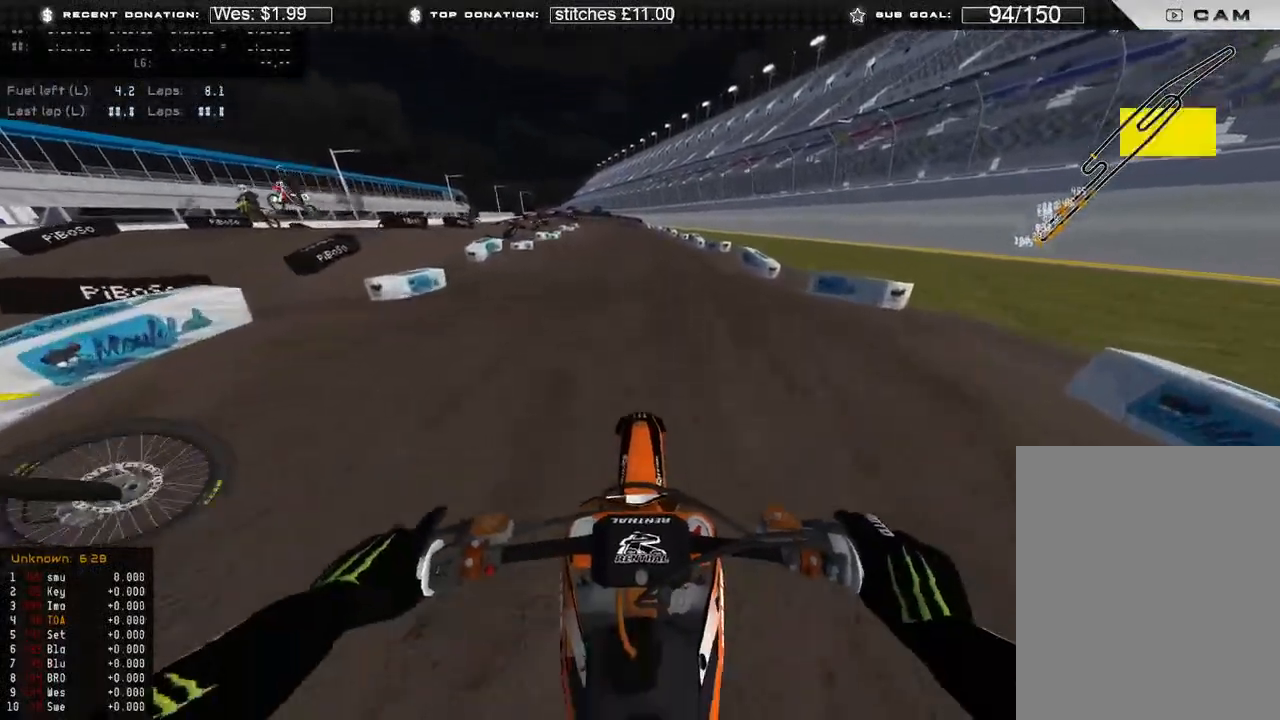
{"dt_ms": 500, "buttons": ["B", "R2", "L3"], "left_stick": "center", "right_stick": "up", "events": [[433, "B", "down"], [450, "L3", "down"]]}
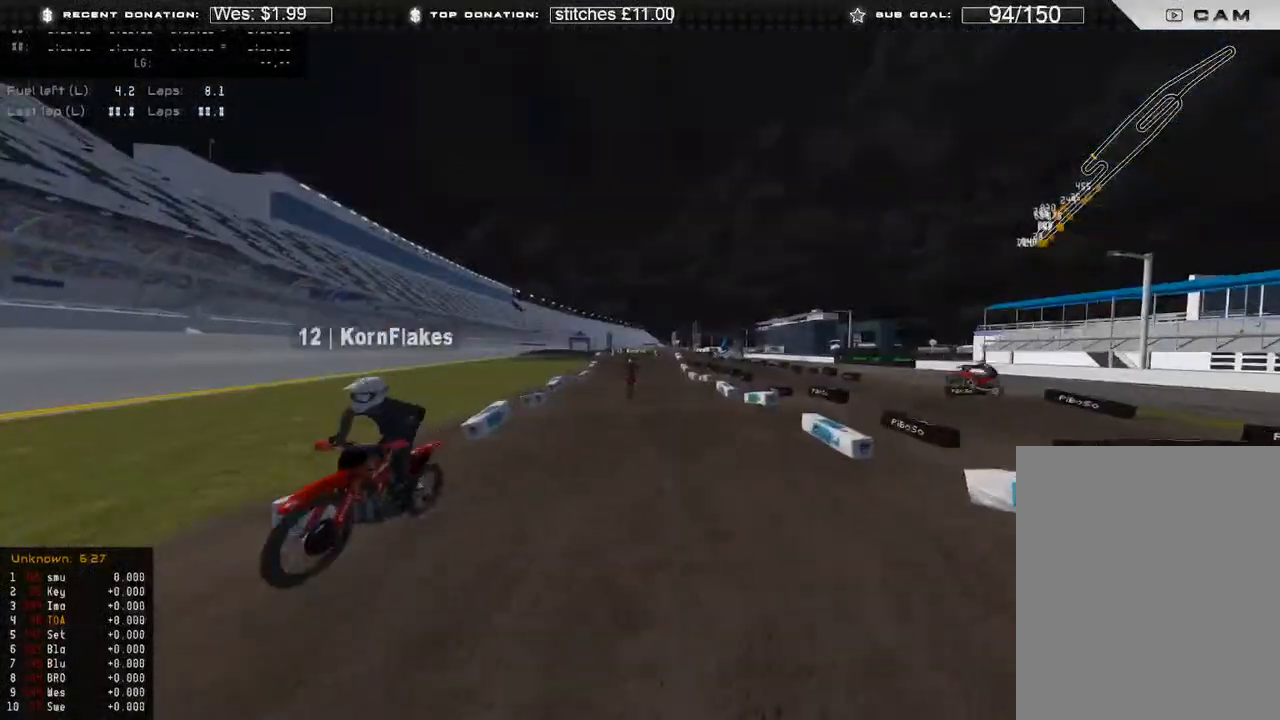
{"dt_ms": 500, "buttons": ["R2", "R3"], "left_stick": "center", "right_stick": "down", "events": [[33, "B", "up"], [133, "L3", "up"], [167, "right_stick", "center"], [217, "R3", "down"], [317, "R3", "up"], [367, "right_stick", "down"], [450, "R3", "down"]]}
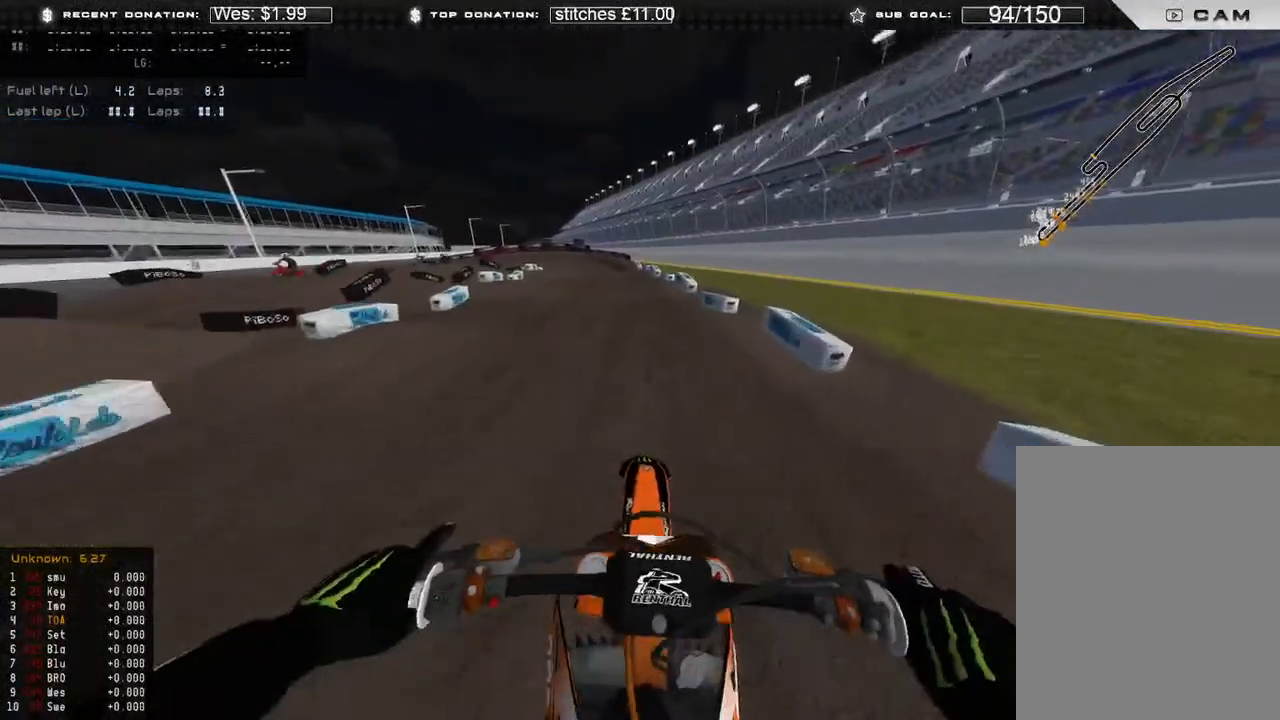
{"dt_ms": 500, "buttons": ["R2"], "left_stick": "up-left", "right_stick": "up", "events": [[33, "R3", "up"], [117, "right_stick", "center"], [167, "left_stick", "up-left"], [400, "right_stick", "up"]]}
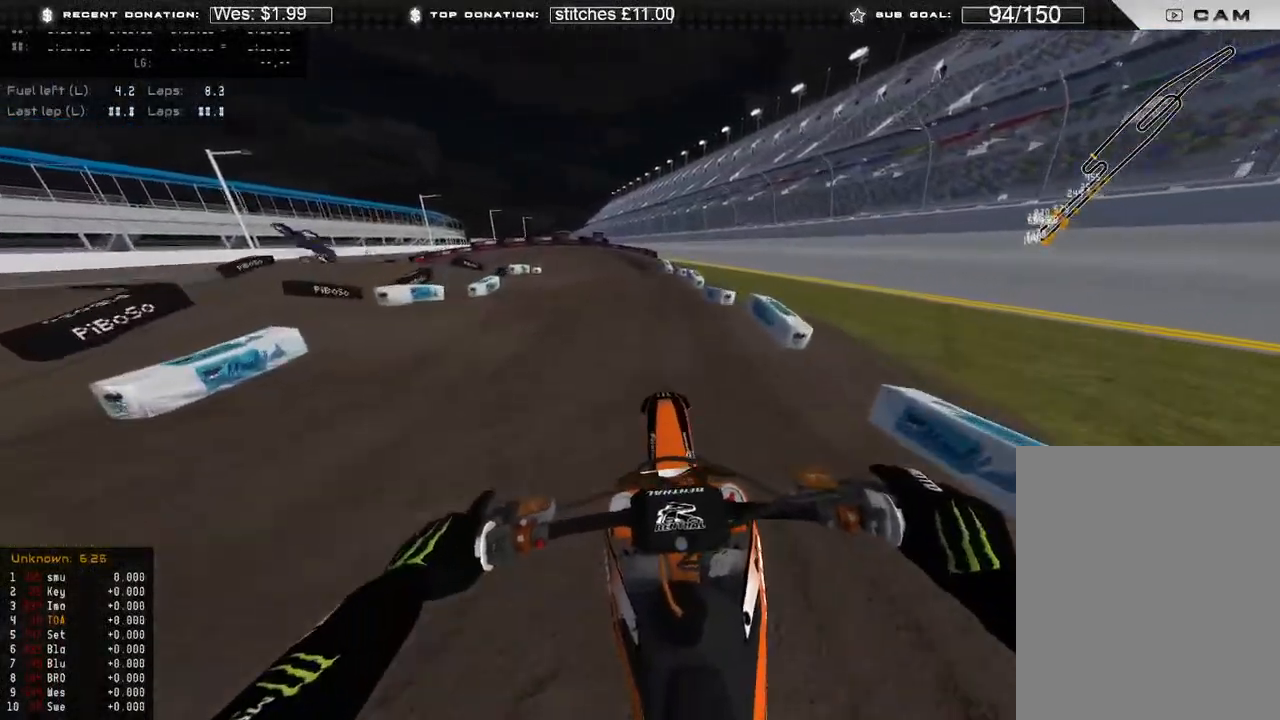
{"dt_ms": 500, "buttons": ["R2"], "left_stick": "up-left", "right_stick": "left", "events": [[33, "R2", "up"], [150, "right_stick", "down"], [267, "R2", "down"], [283, "right_stick", "down-left"], [433, "right_stick", "left"]]}
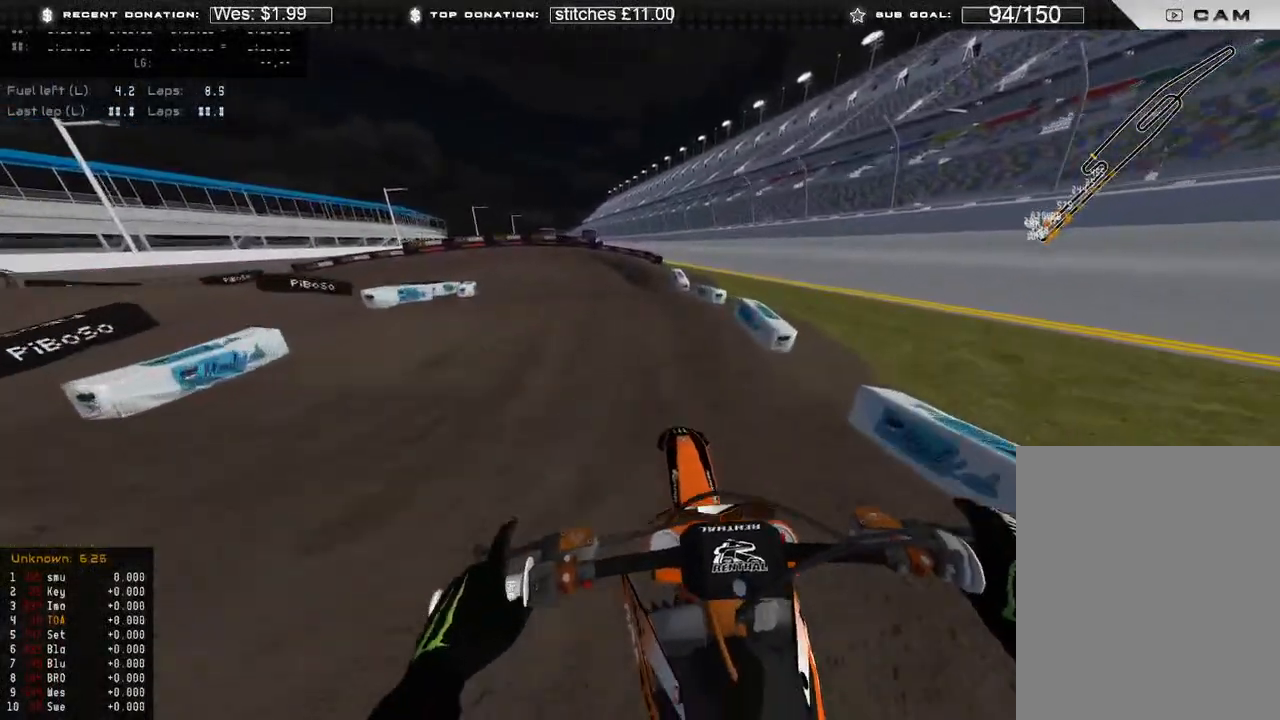
{"dt_ms": 500, "buttons": [], "left_stick": "up-left", "right_stick": "down-left", "events": [[300, "R3", "down"], [367, "R3", "up"], [367, "right_stick", "down-left"], [383, "R2", "up"]]}
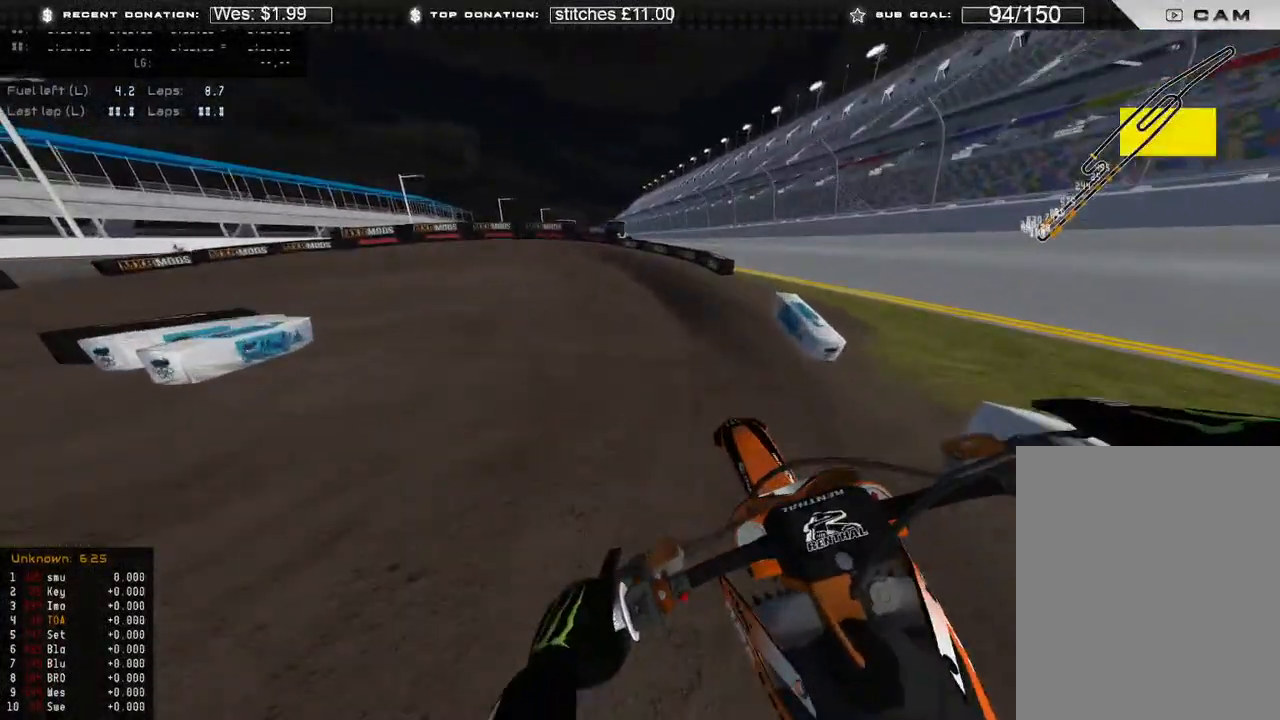
{"dt_ms": 500, "buttons": ["L2"], "left_stick": "up-left", "right_stick": "down", "events": [[17, "R2", "down"], [17, "R3", "down"], [100, "R3", "up"], [217, "R2", "up"], [333, "R3", "down"], [367, "right_stick", "down"], [433, "R3", "up"], [450, "L2", "down"]]}
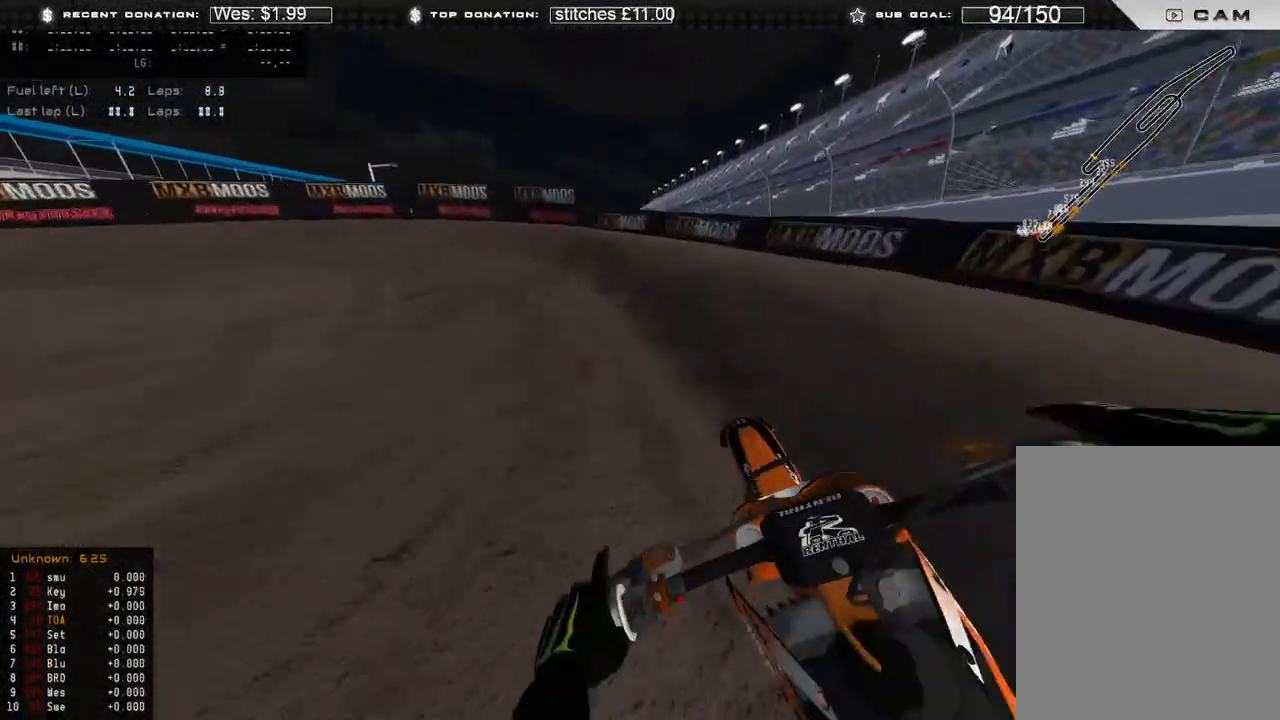
{"dt_ms": 500, "buttons": [], "left_stick": "up-left", "right_stick": "down", "events": [[33, "L2", "up"], [267, "R2", "down"], [333, "R2", "up"]]}
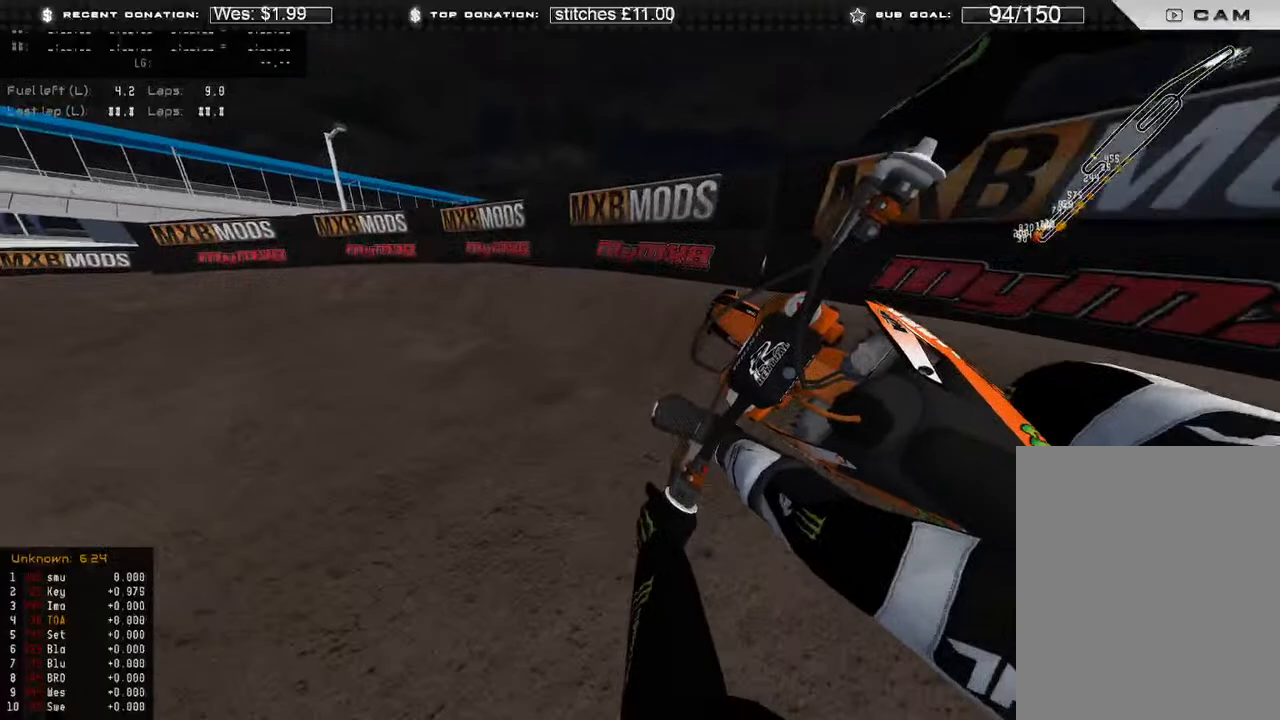
{"dt_ms": 500, "buttons": ["R2"], "left_stick": "center", "right_stick": "right", "events": [[50, "right_stick", "down-right"], [117, "L2", "down"], [250, "L2", "up"], [317, "R2", "down"], [450, "left_stick", "center"], [483, "right_stick", "right"]]}
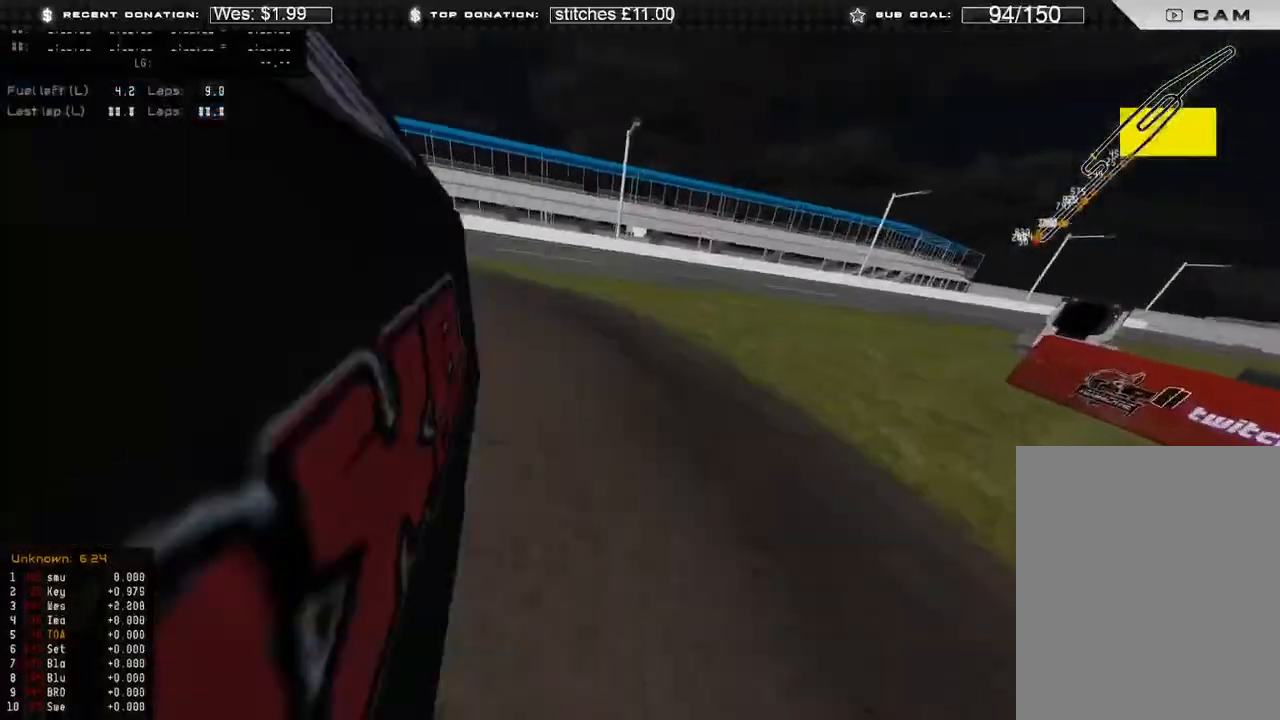
{"dt_ms": 500, "buttons": [], "left_stick": "center", "right_stick": "center", "events": [[50, "R2", "up"], [100, "right_stick", "center"]]}
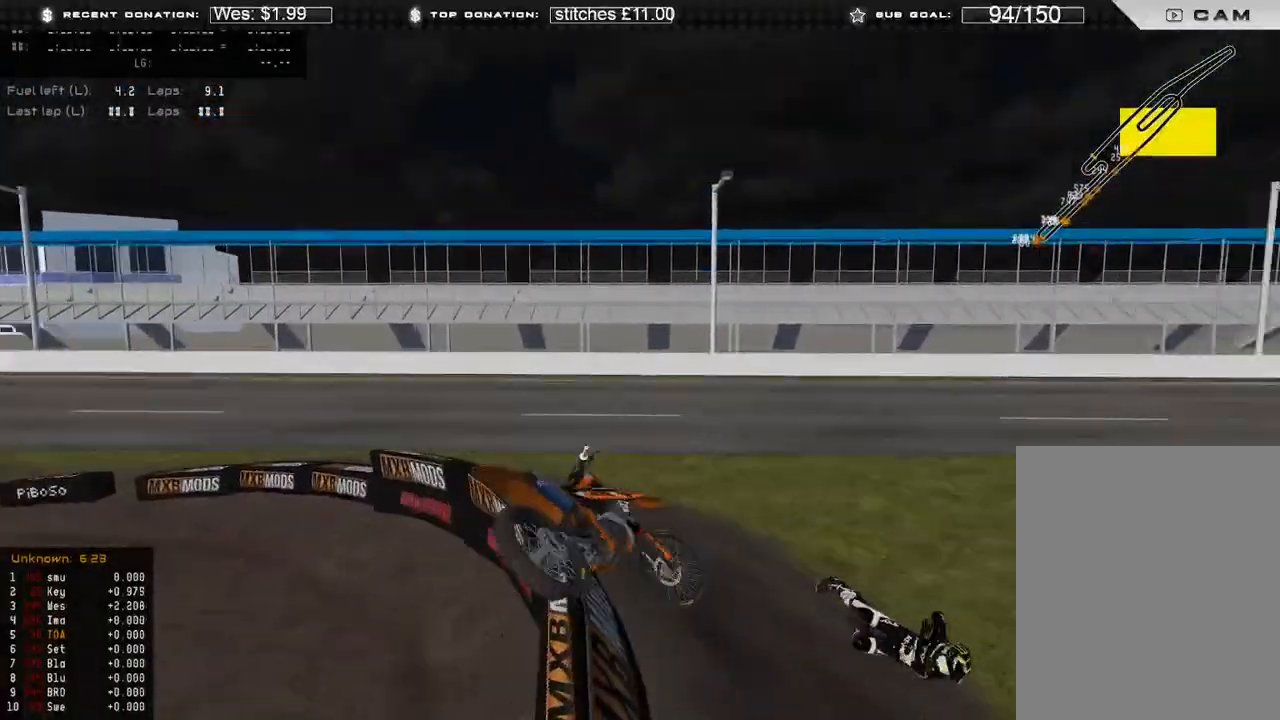
{"dt_ms": 500, "buttons": [], "left_stick": "center", "right_stick": "center", "events": []}
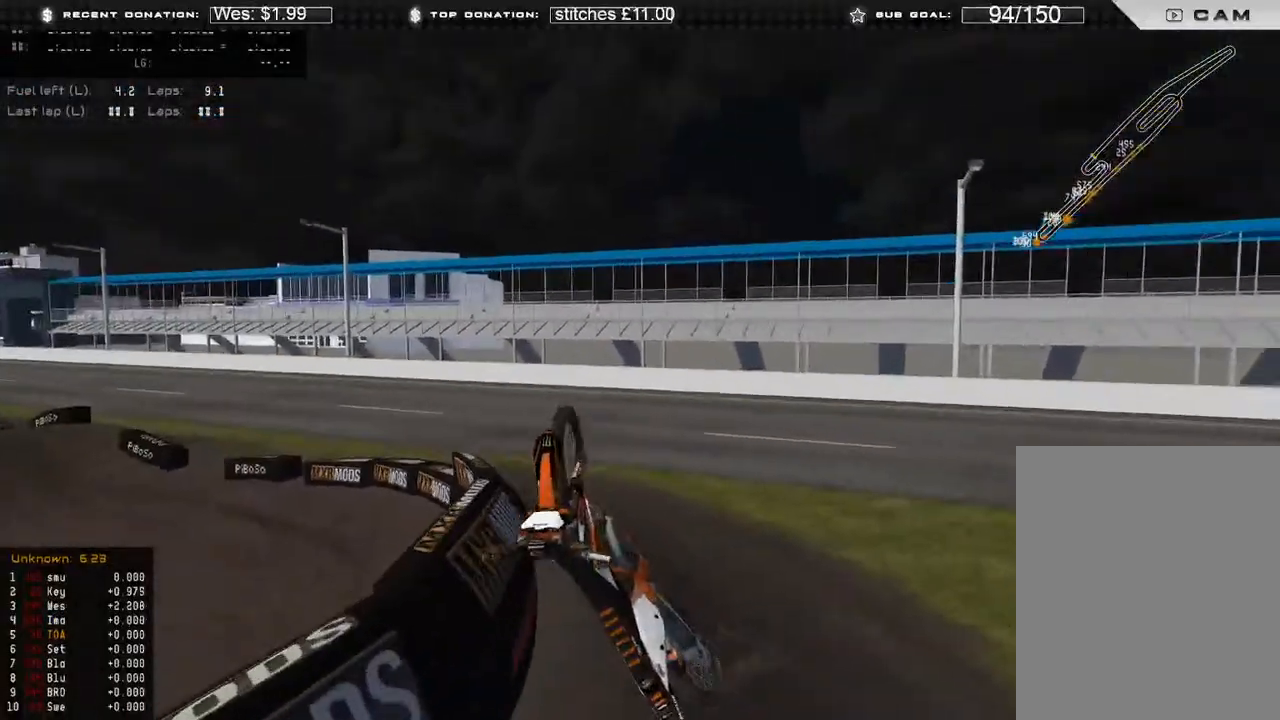
{"dt_ms": 500, "buttons": ["SELECT"], "left_stick": "center", "right_stick": "center", "events": [[450, "SELECT", "down"]]}
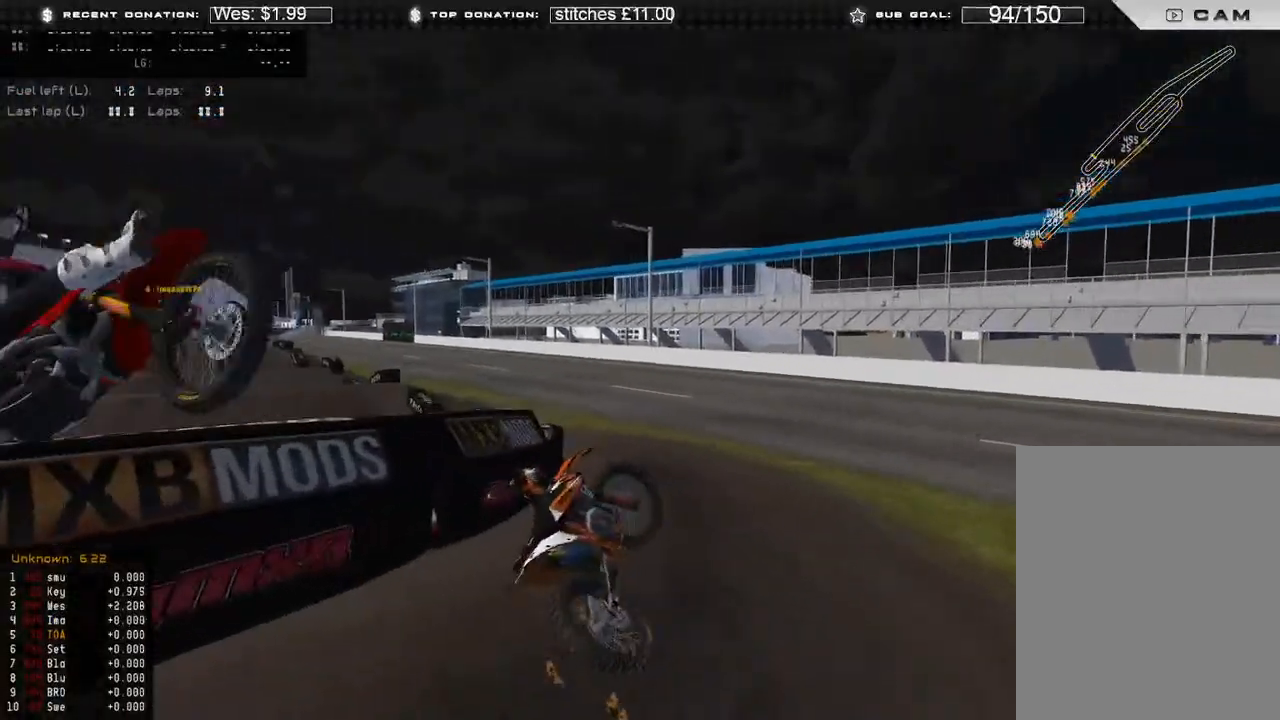
{"dt_ms": 500, "buttons": [], "left_stick": "center", "right_stick": "center", "events": [[50, "SELECT", "up"], [133, "SELECT", "down"], [233, "SELECT", "up"], [333, "SELECT", "down"], [400, "SELECT", "up"]]}
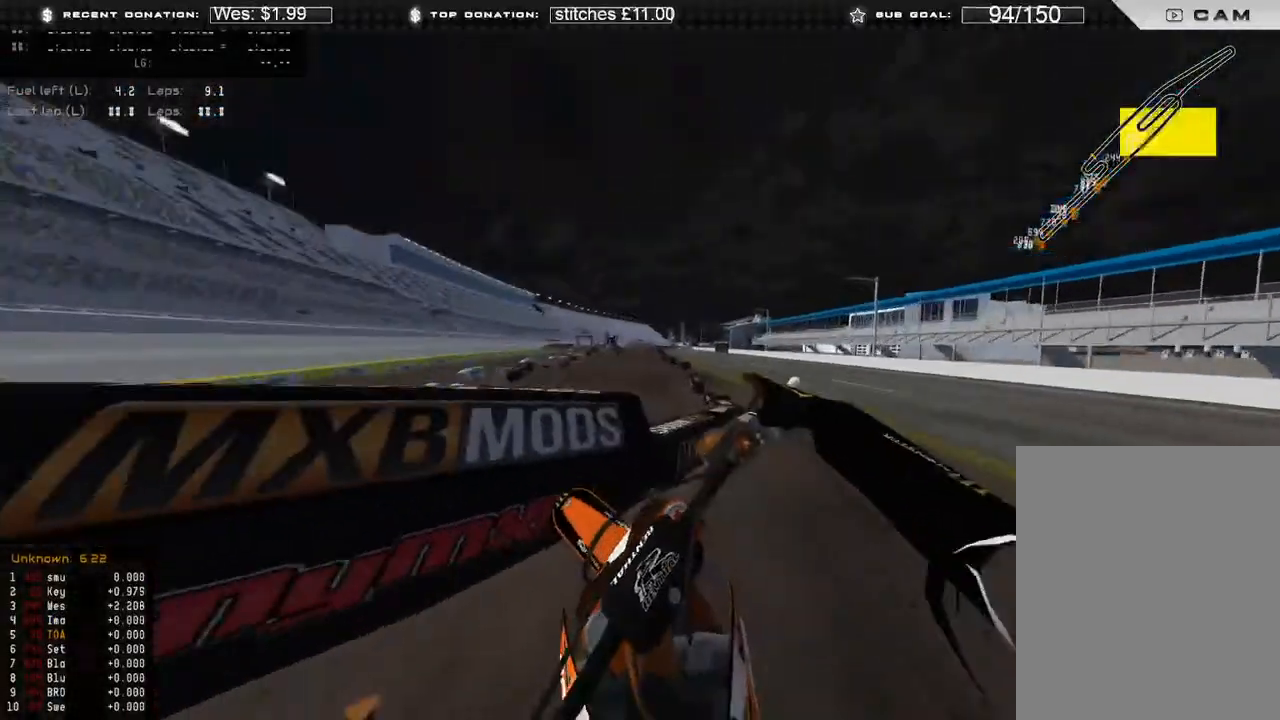
{"dt_ms": 500, "buttons": ["R2", "DPAD_UP"], "left_stick": "down-left", "right_stick": "up", "events": [[17, "DPAD_UP", "down"], [67, "left_stick", "down-left"], [100, "B", "down"], [183, "B", "up"], [383, "right_stick", "up"], [433, "R2", "down"]]}
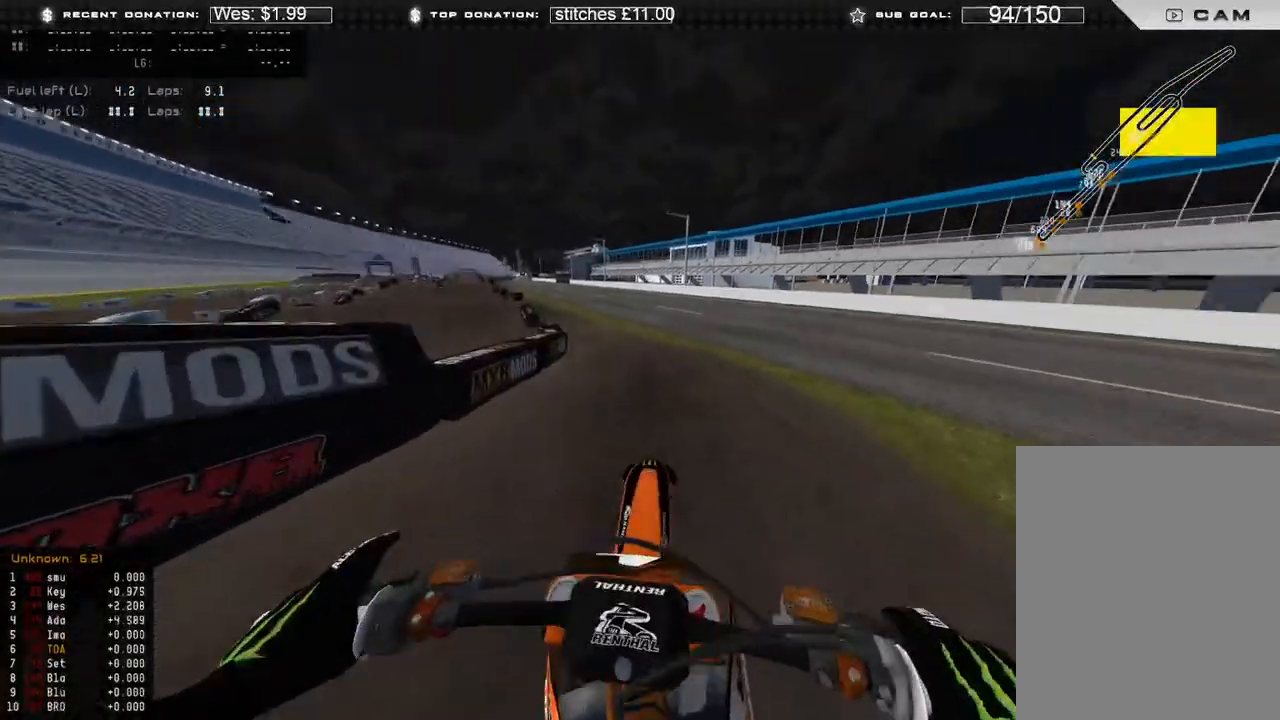
{"dt_ms": 500, "buttons": ["R2"], "left_stick": "center", "right_stick": "up-right", "events": [[33, "left_stick", "center"], [133, "DPAD_UP", "up"], [333, "right_stick", "up-right"]]}
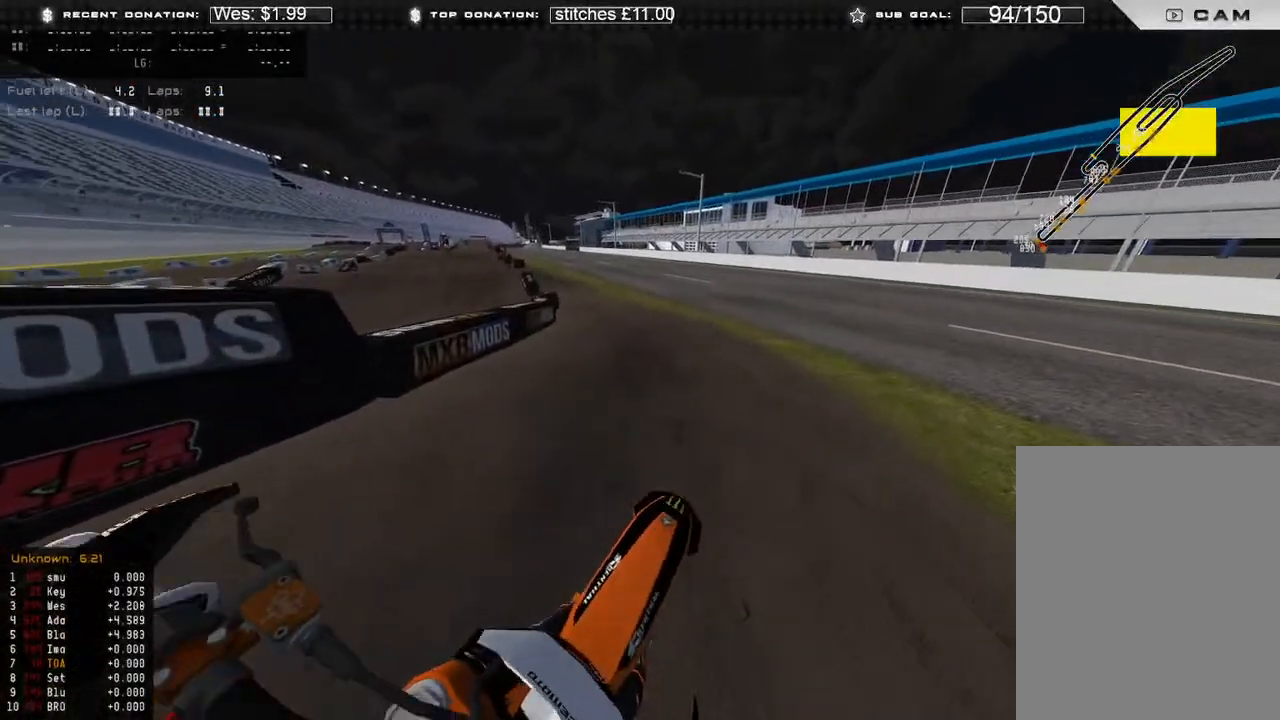
{"dt_ms": 500, "buttons": [], "left_stick": "up-left", "right_stick": "right", "events": [[183, "R2", "up"], [200, "L3", "down"], [300, "R2", "down"], [367, "L3", "up"], [400, "left_stick", "up-left"], [450, "R2", "up"], [467, "right_stick", "right"]]}
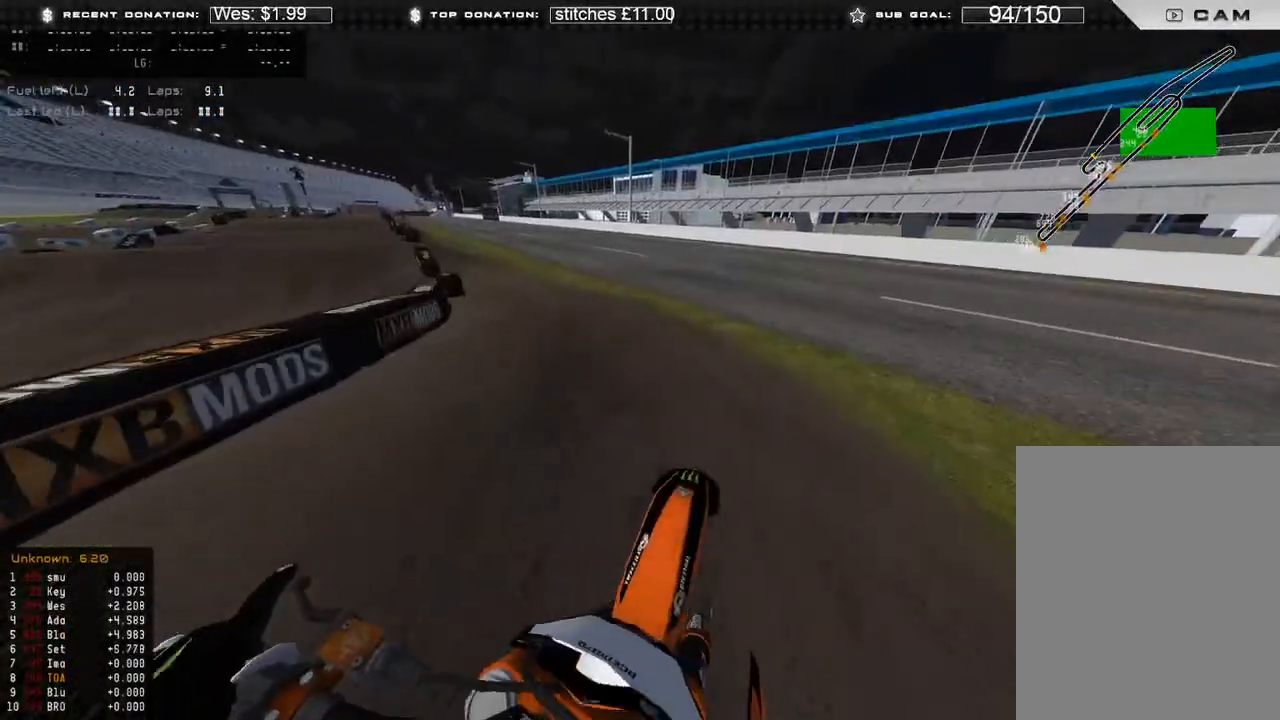
{"dt_ms": 500, "buttons": ["R2"], "left_stick": "up-left", "right_stick": "right", "events": [[83, "R2", "down"]]}
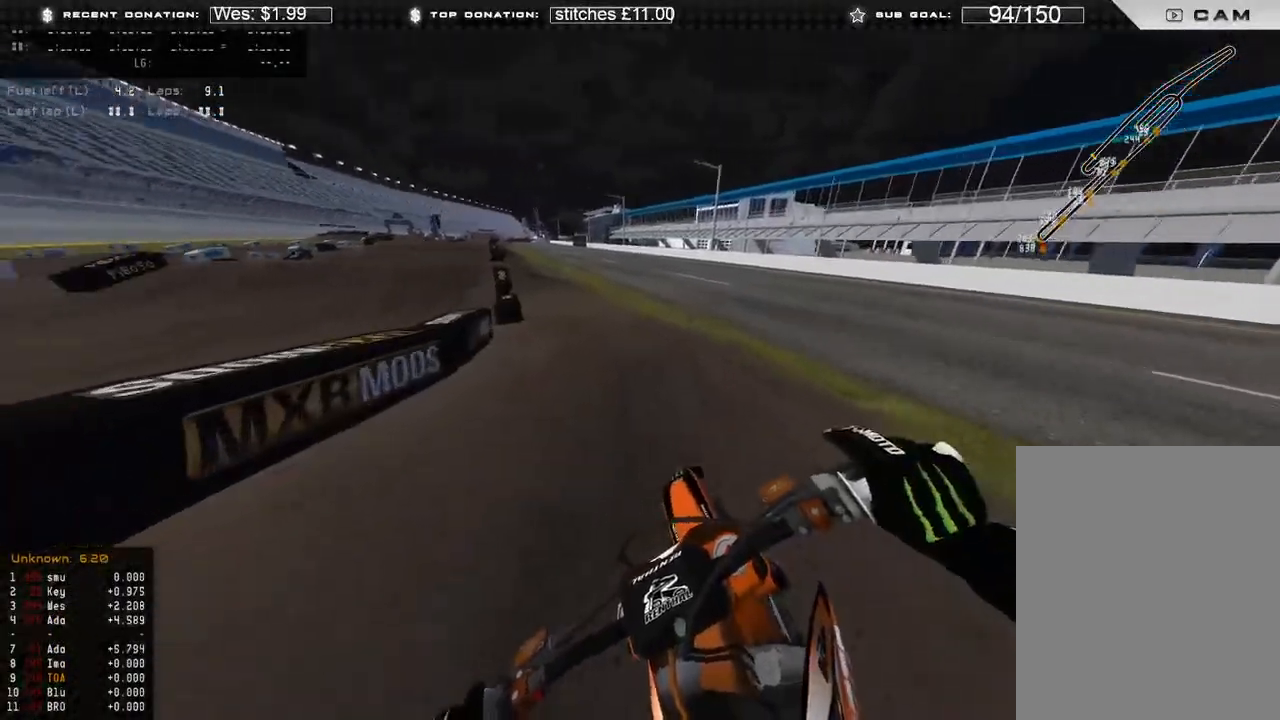
{"dt_ms": 500, "buttons": ["R2"], "left_stick": "up-left", "right_stick": "right", "events": [[50, "R2", "up"], [117, "R2", "down"], [283, "R2", "up"], [467, "R2", "down"]]}
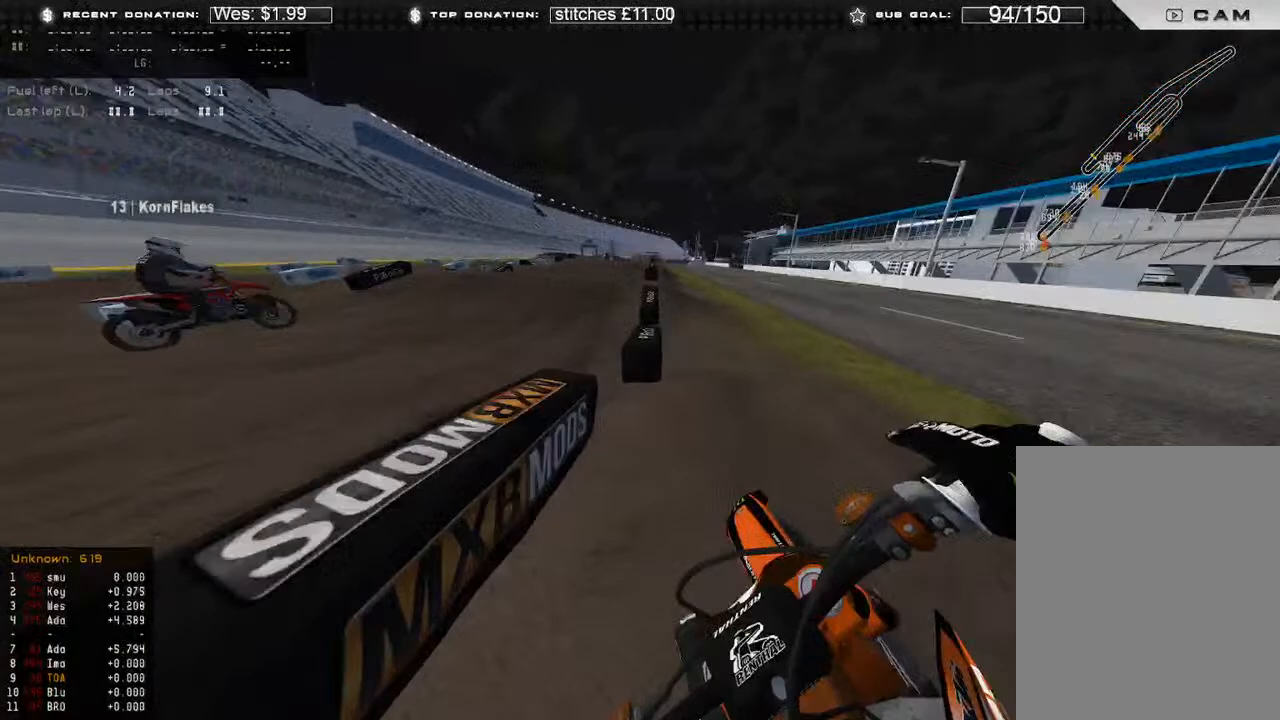
{"dt_ms": 500, "buttons": ["R2"], "left_stick": "up-right", "right_stick": "center", "events": [[100, "left_stick", "center"], [217, "right_stick", "center"], [283, "R2", "up"], [383, "R2", "down"], [433, "left_stick", "right"], [500, "left_stick", "up-right"]]}
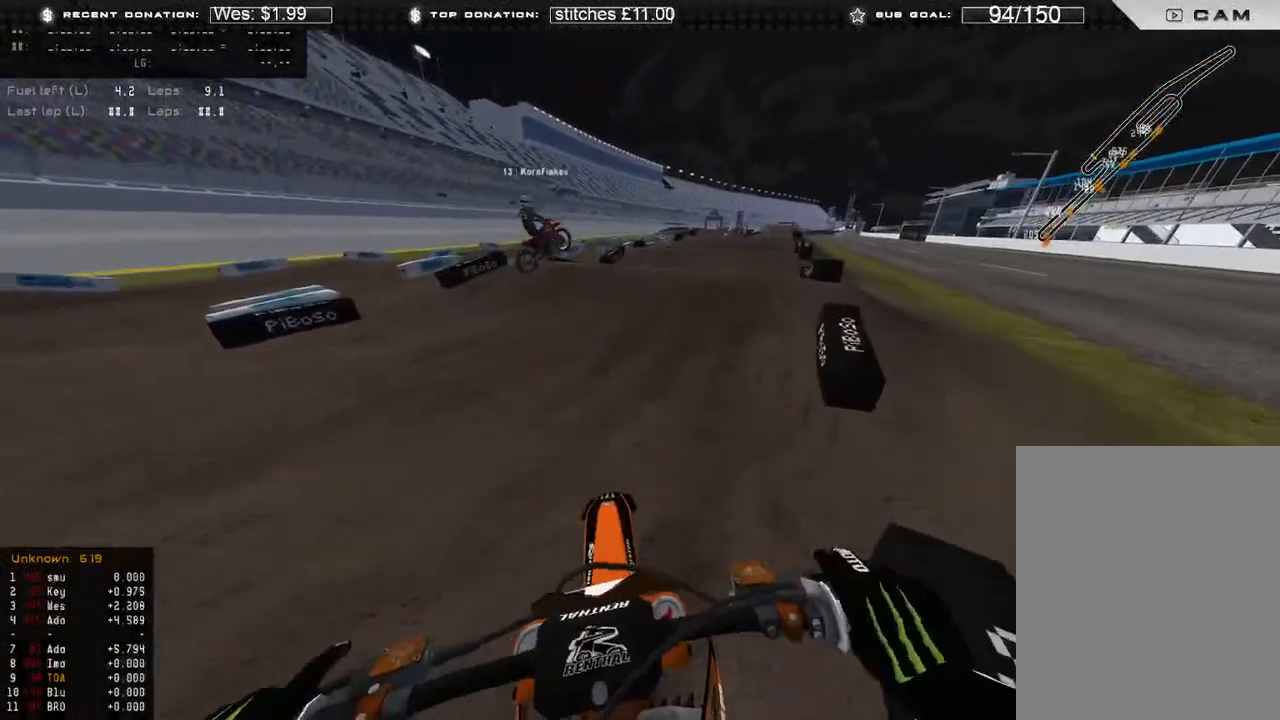
{"dt_ms": 500, "buttons": ["R2"], "left_stick": "up-right", "right_stick": "up", "events": [[150, "R3", "down"], [150, "right_stick", "up"], [233, "R3", "up"]]}
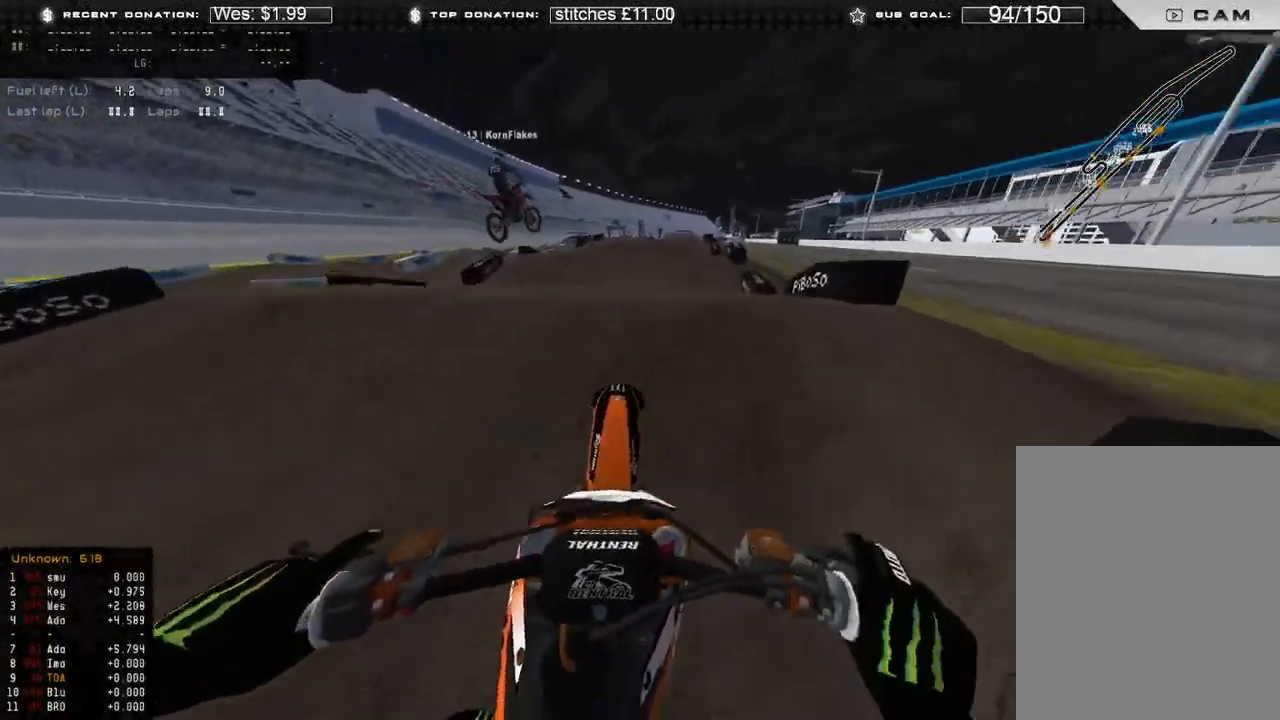
{"dt_ms": 500, "buttons": [], "left_stick": "center", "right_stick": "center", "events": [[167, "R2", "up"], [200, "right_stick", "center"], [217, "left_stick", "center"]]}
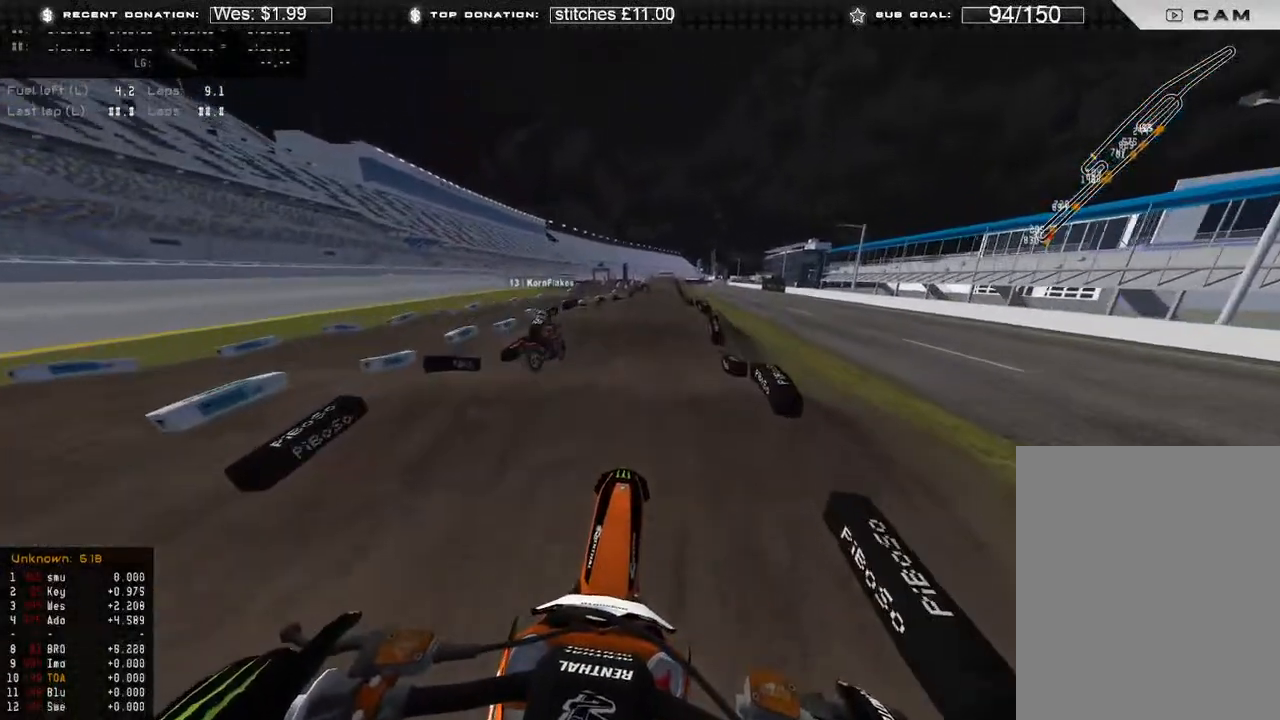
{"dt_ms": 500, "buttons": ["R2"], "left_stick": "center", "right_stick": "down-right", "events": [[200, "right_stick", "down-right"], [350, "R2", "down"]]}
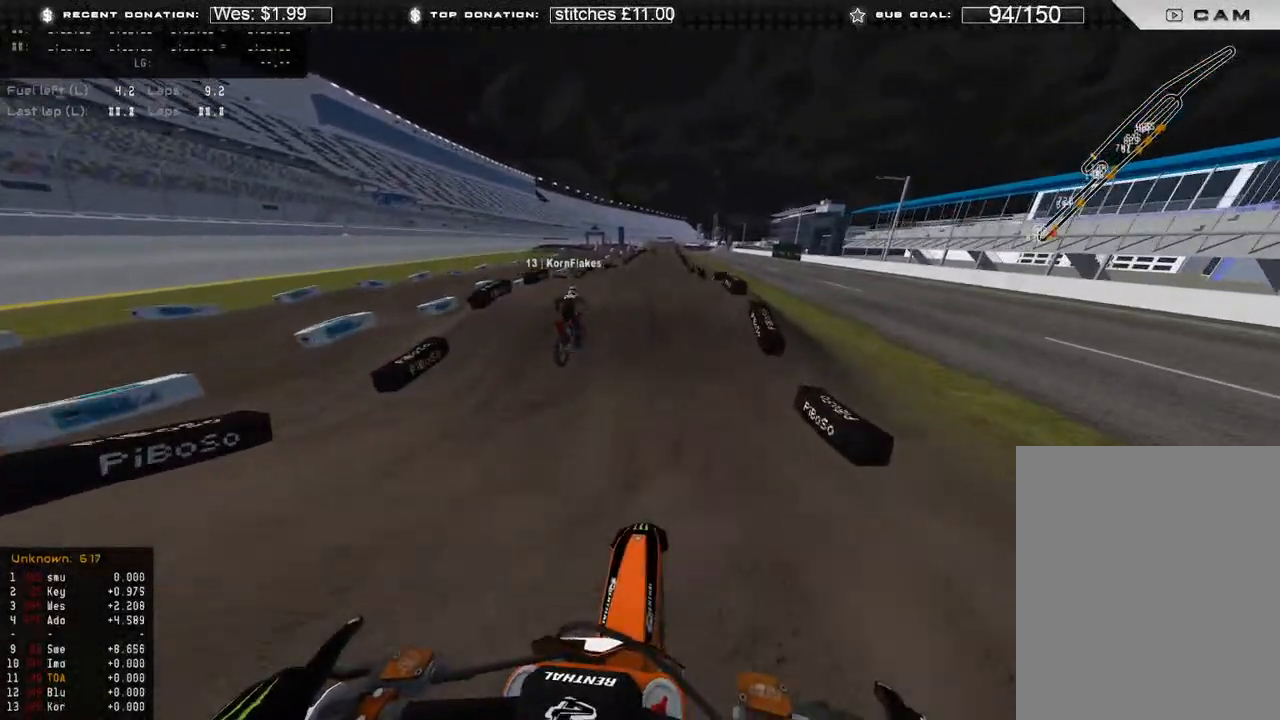
{"dt_ms": 500, "buttons": ["R2", "R3"], "left_stick": "center", "right_stick": "up", "events": [[133, "right_stick", "center"], [467, "right_stick", "up"], [500, "R3", "down"]]}